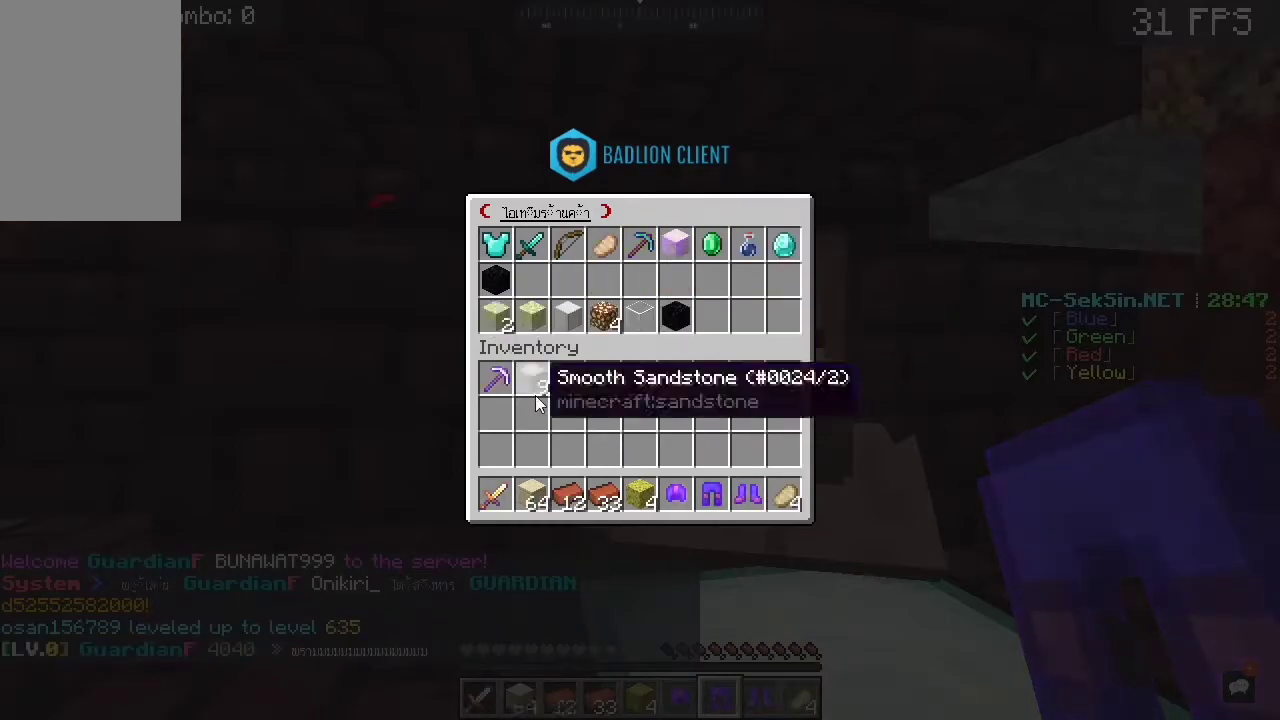
Gameplay with keyboard and mouse; each line is a JSON object with the keys and mouse buttons held at the frame after it. "events" lists presses ("down") and releases ("up") of "a", "c", "d", "s", "space", "w", "mouse_left" and "mouse_right" between this image and that frame as [ms after this image, input, new state], when the widget could be followed in between. "mouse_left", "mouse_right" = the "left", "right" buttons of the "mouse" list. No other keys are recorded. Fast repeated clicks can show as one long hold. Mouse movement is not recorded.
{"keys": ["a", "w"], "mouse": [], "events": [[350, "w", "down"], [450, "a", "down"]]}
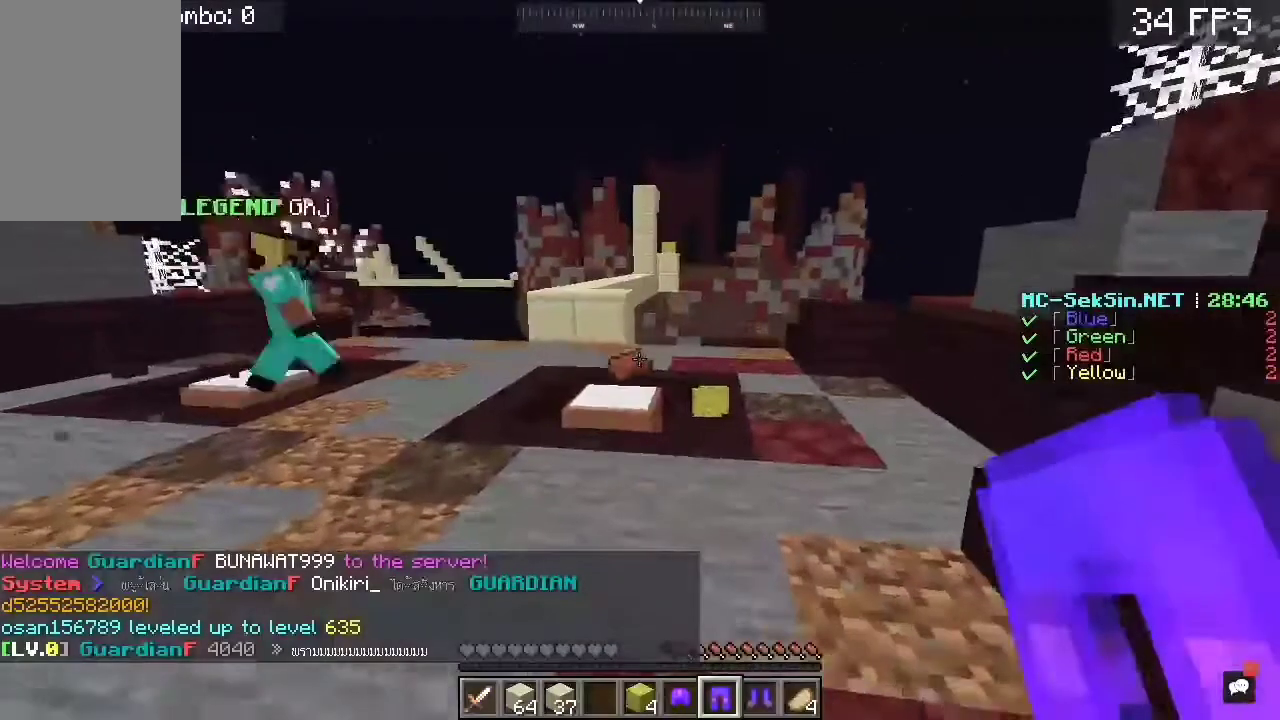
{"keys": ["w"], "mouse": [], "events": [[217, "mouse_right", "down"], [283, "a", "up"], [350, "mouse_right", "up"]]}
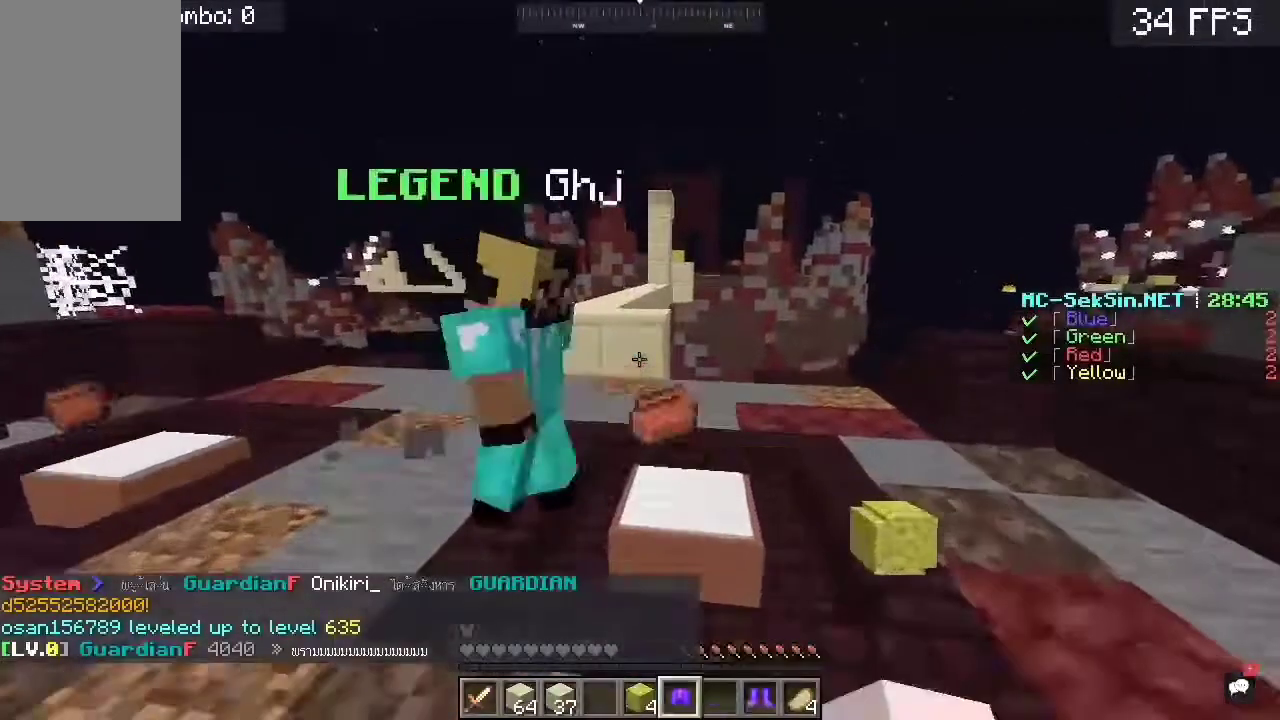
{"keys": ["a", "w"], "mouse": [], "events": [[217, "mouse_right", "down"], [283, "space", "down"], [317, "a", "down"], [350, "mouse_right", "up"], [467, "space", "up"]]}
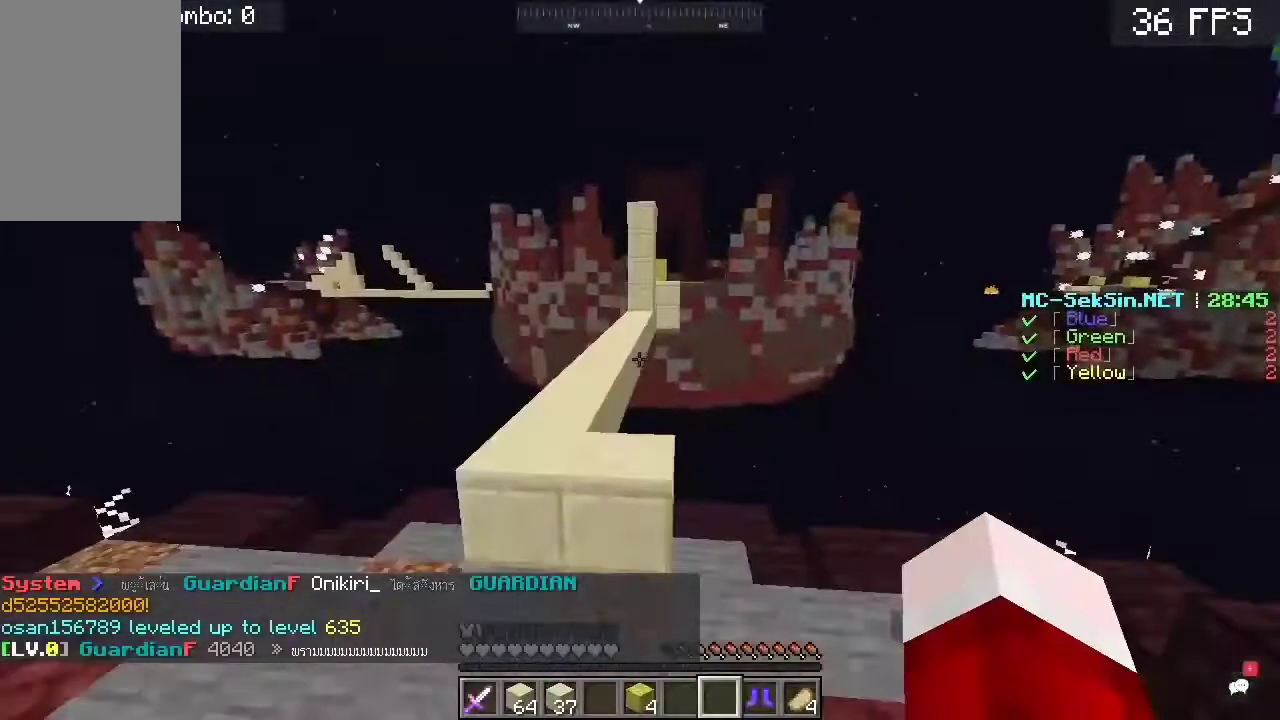
{"keys": ["space", "w"], "mouse": [], "events": [[283, "a", "up"], [283, "space", "down"]]}
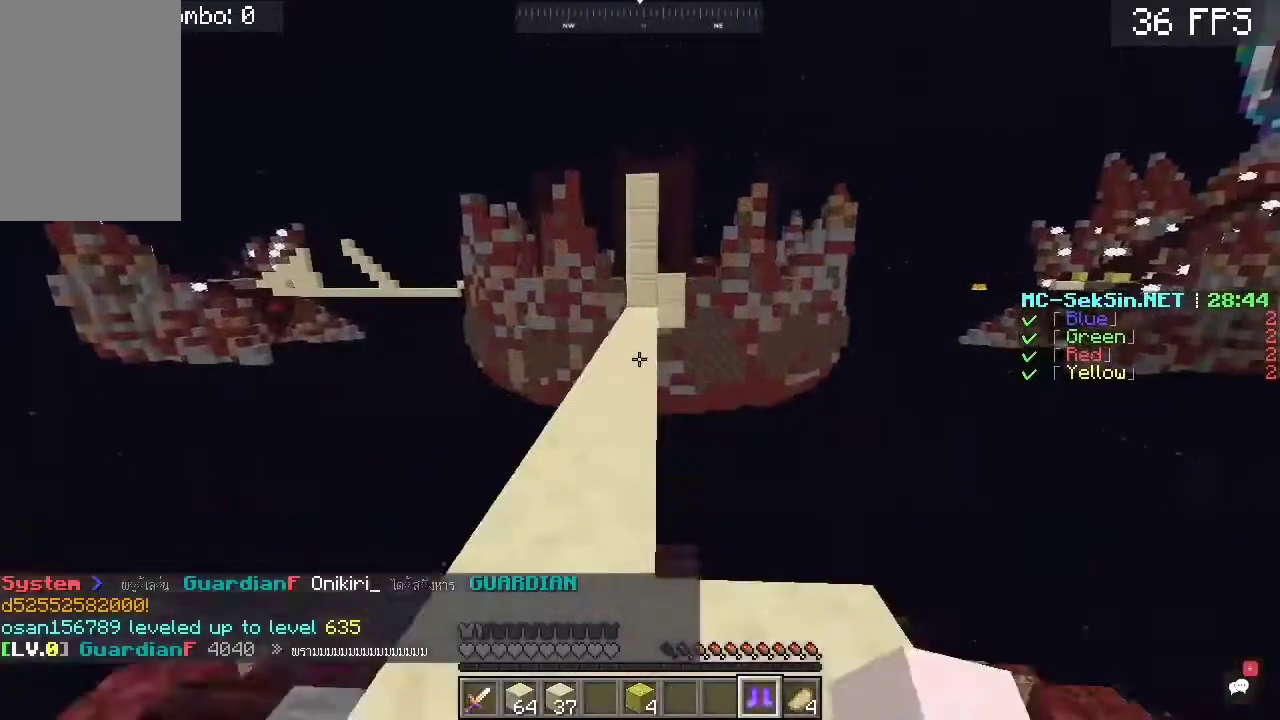
{"keys": ["space", "w"], "mouse": [], "events": [[50, "space", "up"], [217, "mouse_right", "down"], [350, "space", "down"], [383, "mouse_right", "up"]]}
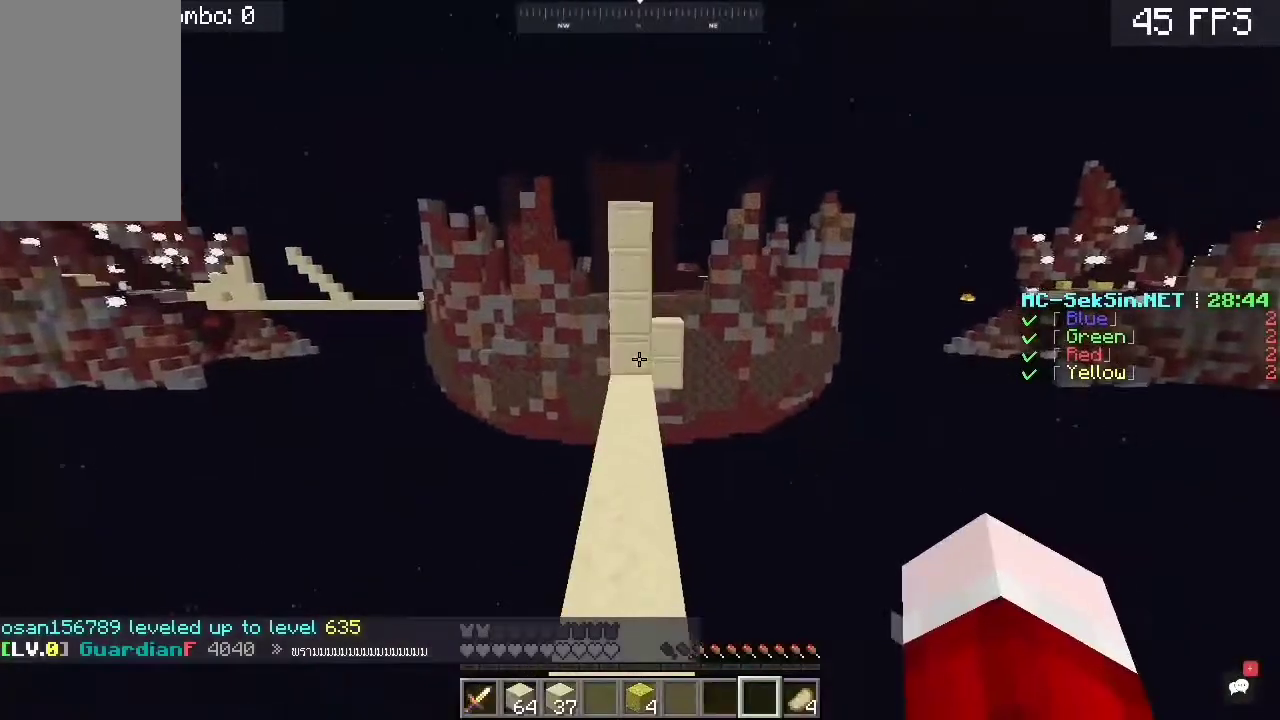
{"keys": ["space", "w"], "mouse": [], "events": [[50, "space", "up"], [217, "space", "down"]]}
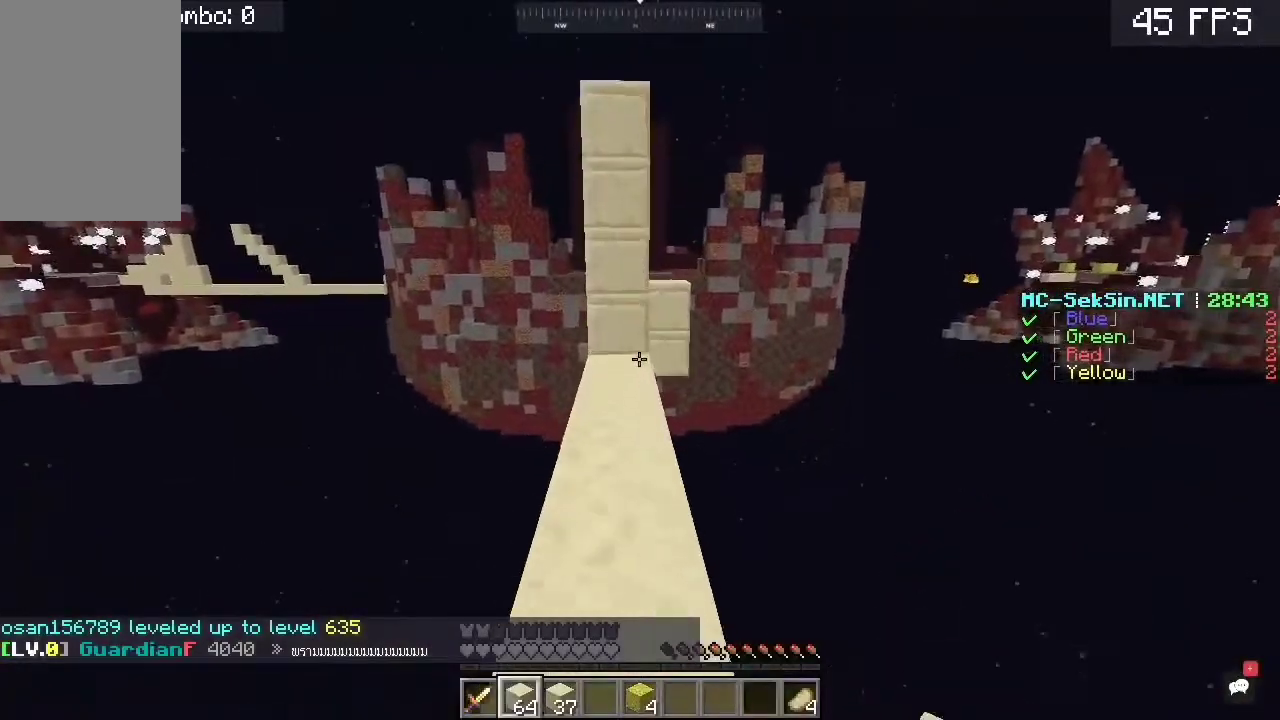
{"keys": [], "mouse": [], "events": [[17, "space", "up"], [150, "w", "up"]]}
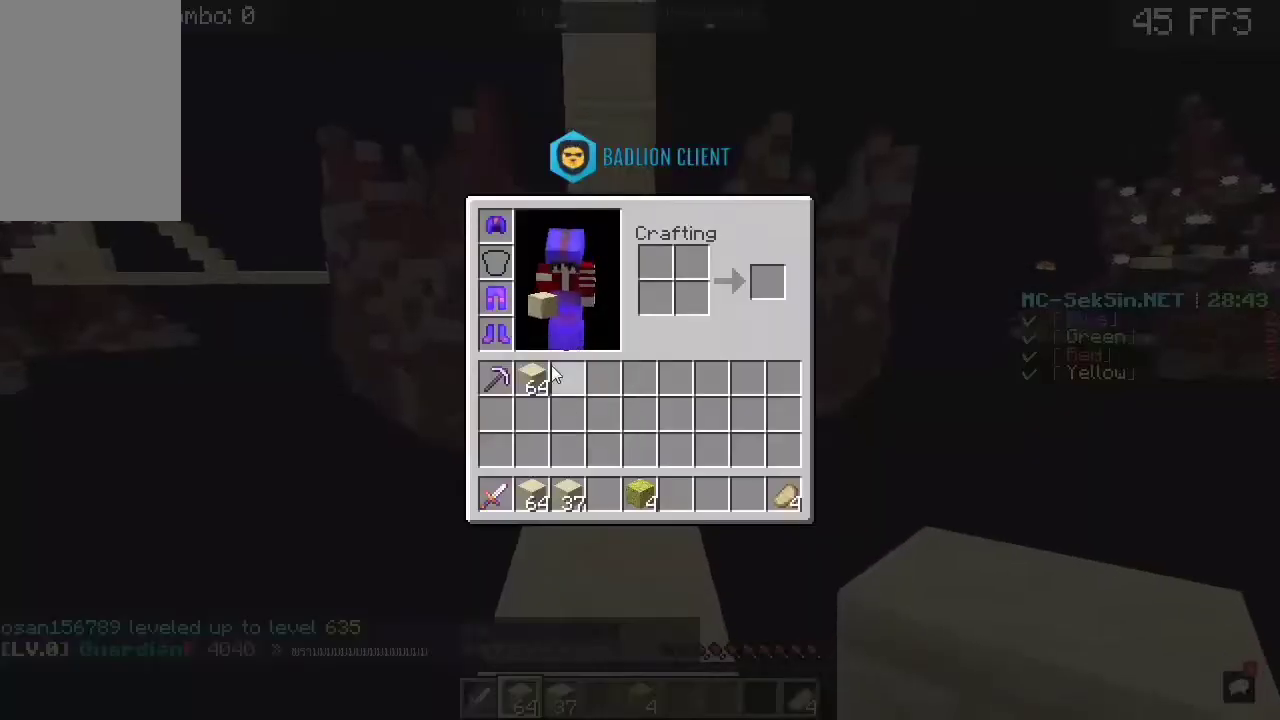
{"keys": [], "mouse": [], "events": []}
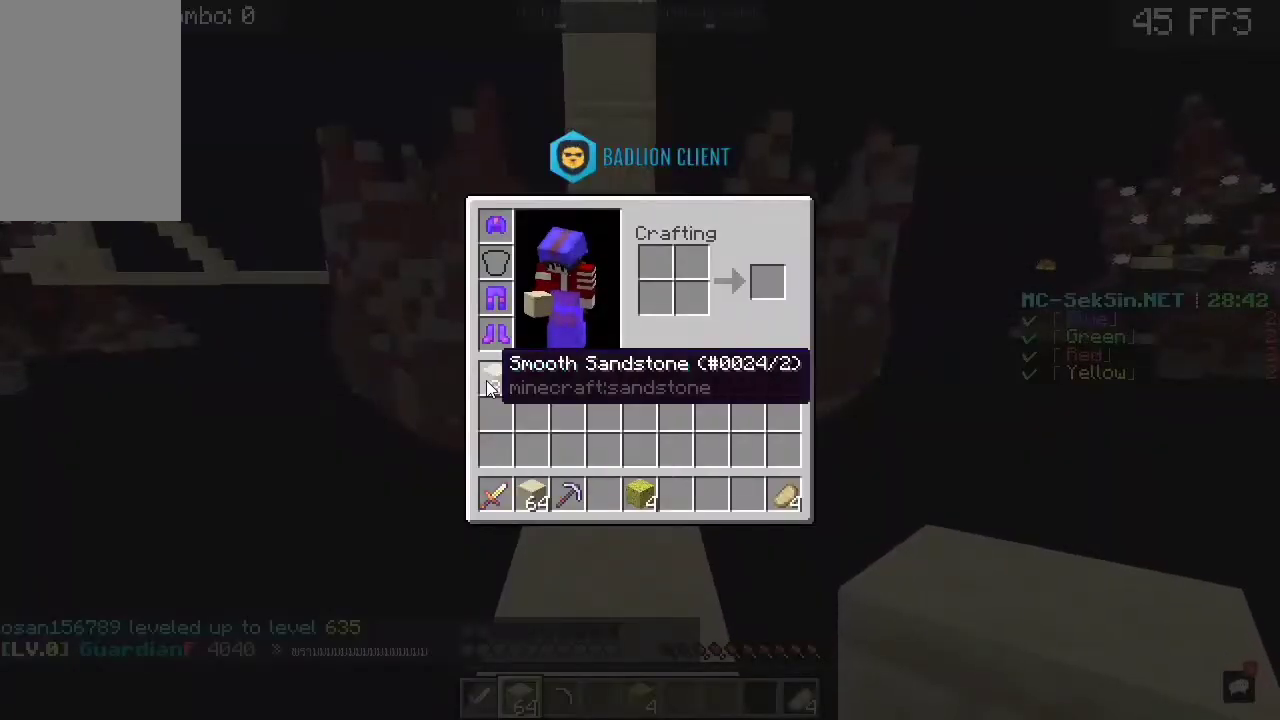
{"keys": ["w"], "mouse": [], "events": [[383, "w", "down"]]}
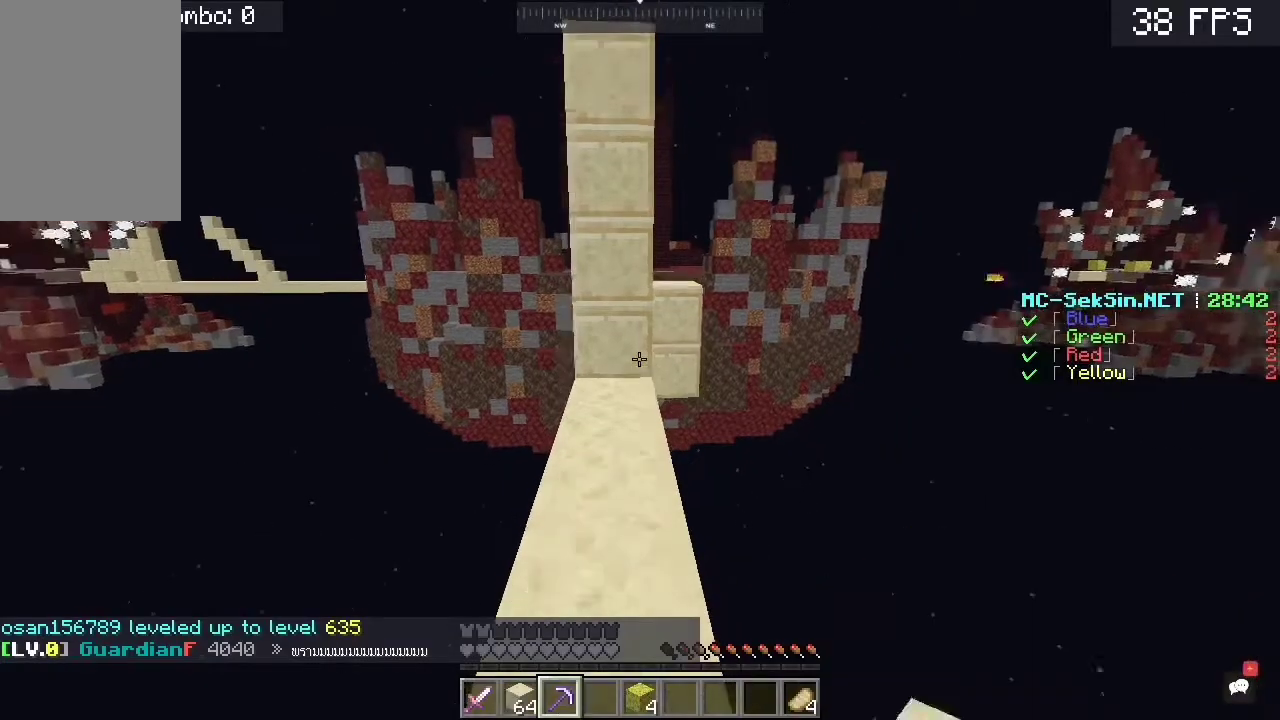
{"keys": ["w"], "mouse": [], "events": []}
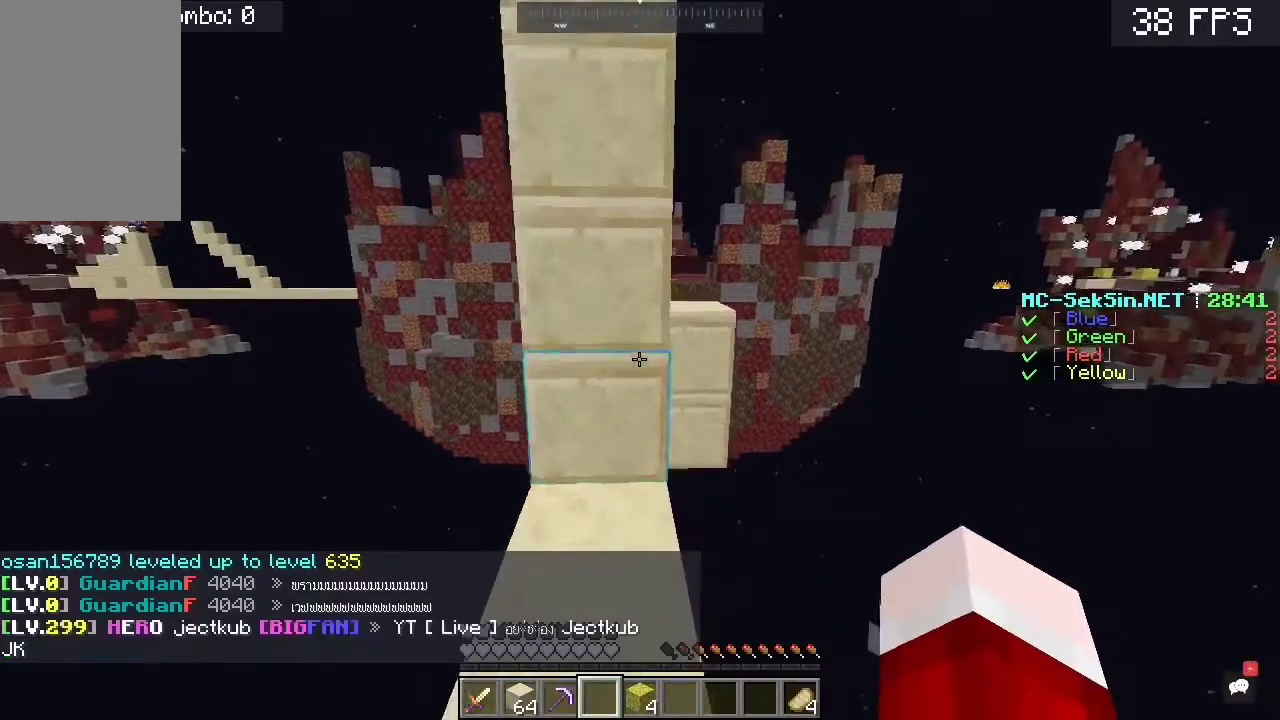
{"keys": [], "mouse": [], "events": [[183, "w", "up"]]}
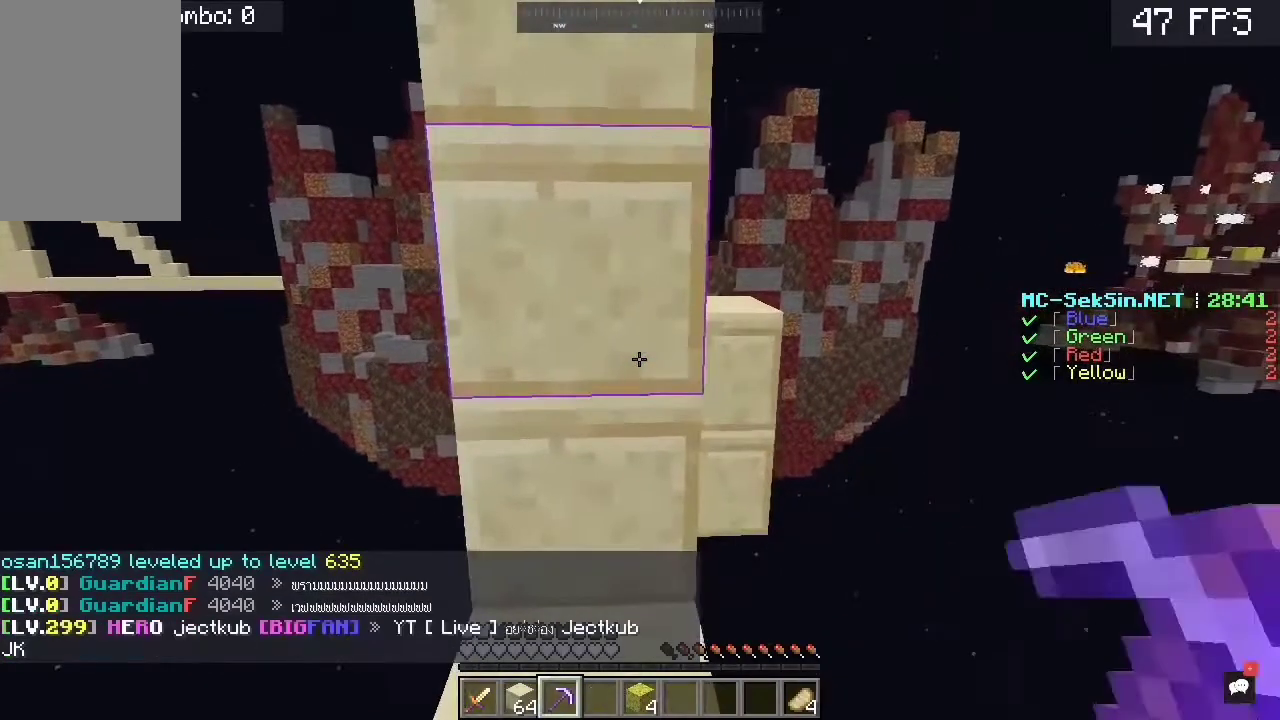
{"keys": [], "mouse": ["left"], "events": [[17, "w", "down"], [83, "mouse_left", "down"], [383, "w", "up"]]}
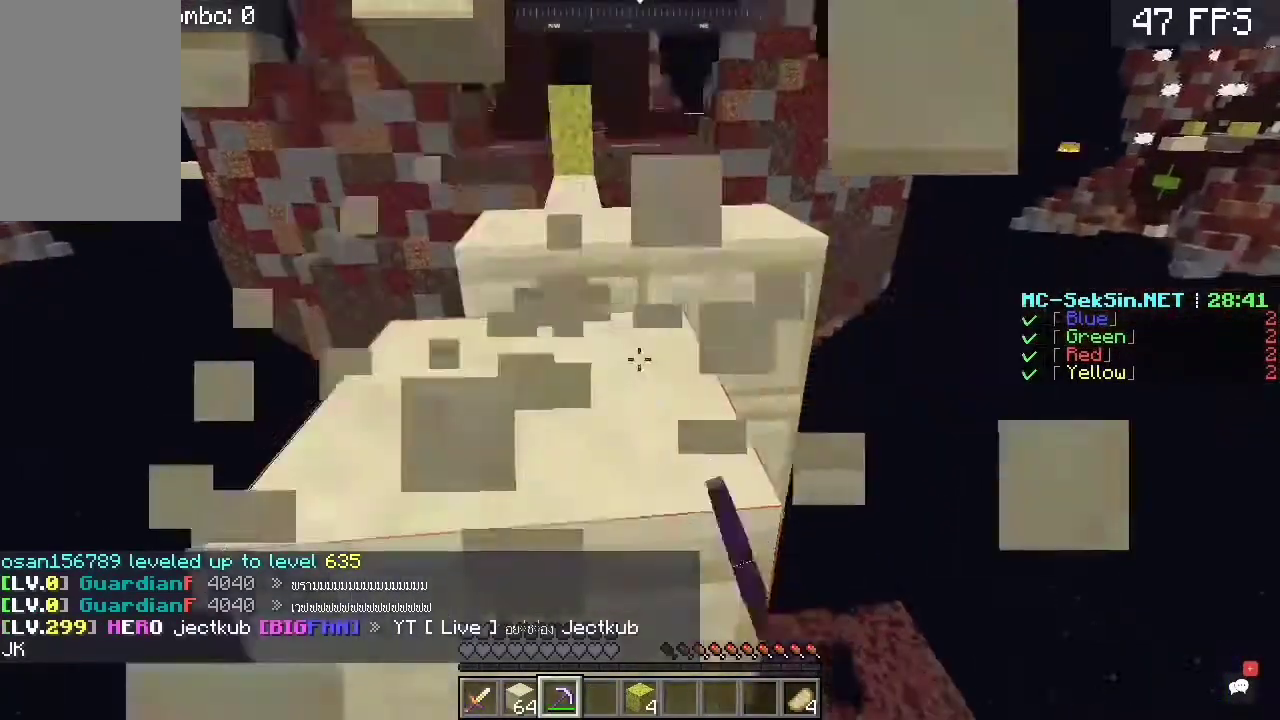
{"keys": ["w"], "mouse": ["left"], "events": [[350, "w", "down"]]}
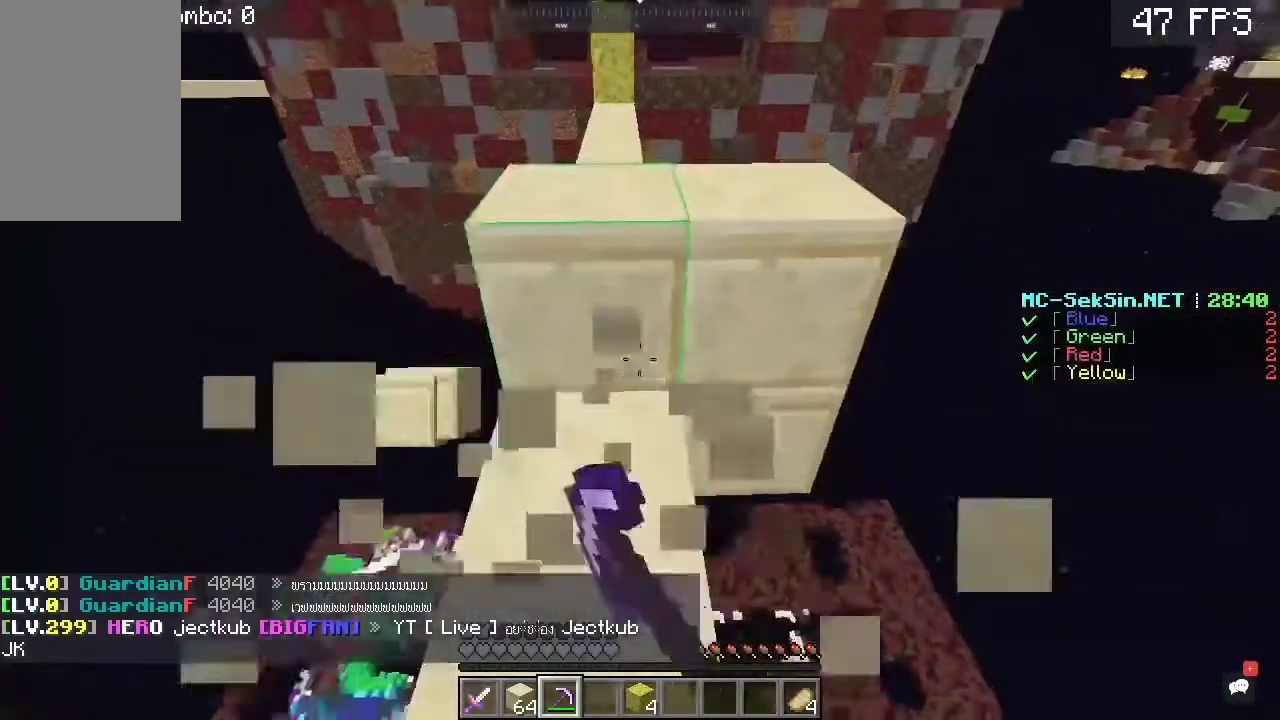
{"keys": ["a", "space", "w"], "mouse": [], "events": [[17, "mouse_left", "up"], [317, "space", "down"], [483, "a", "down"]]}
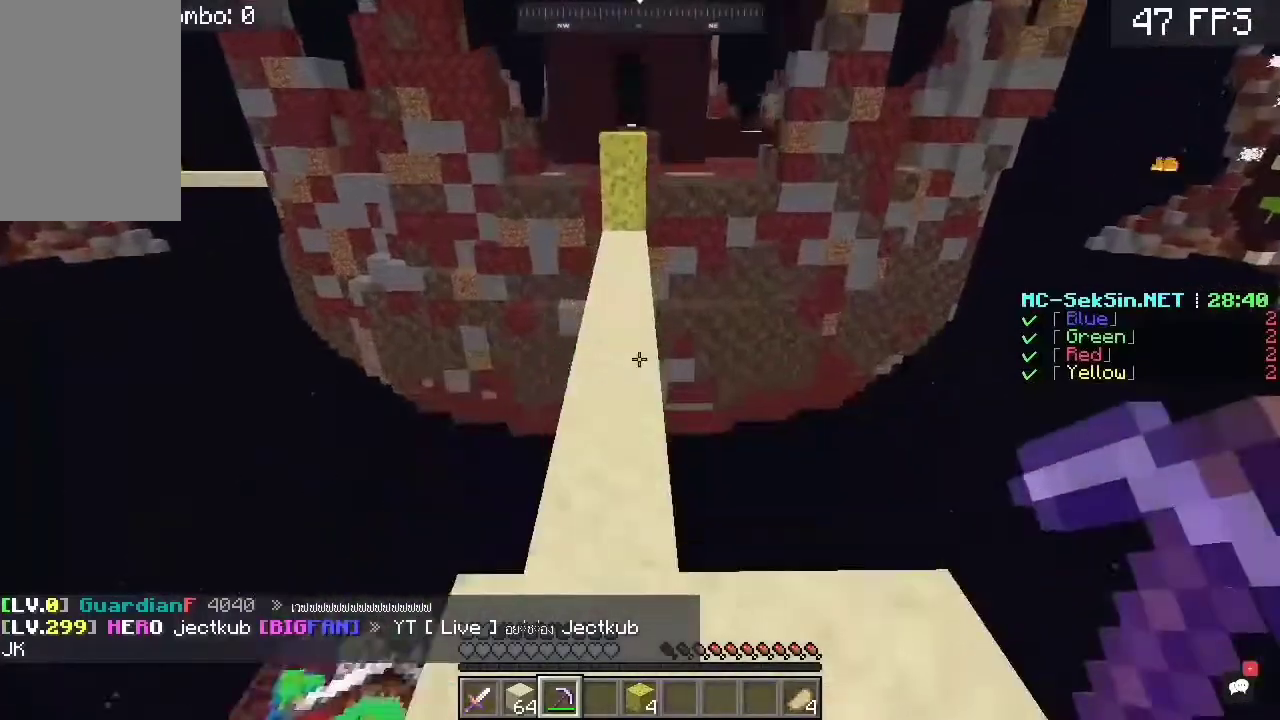
{"keys": [], "mouse": [], "events": [[117, "space", "up"], [283, "a", "up"], [350, "w", "up"]]}
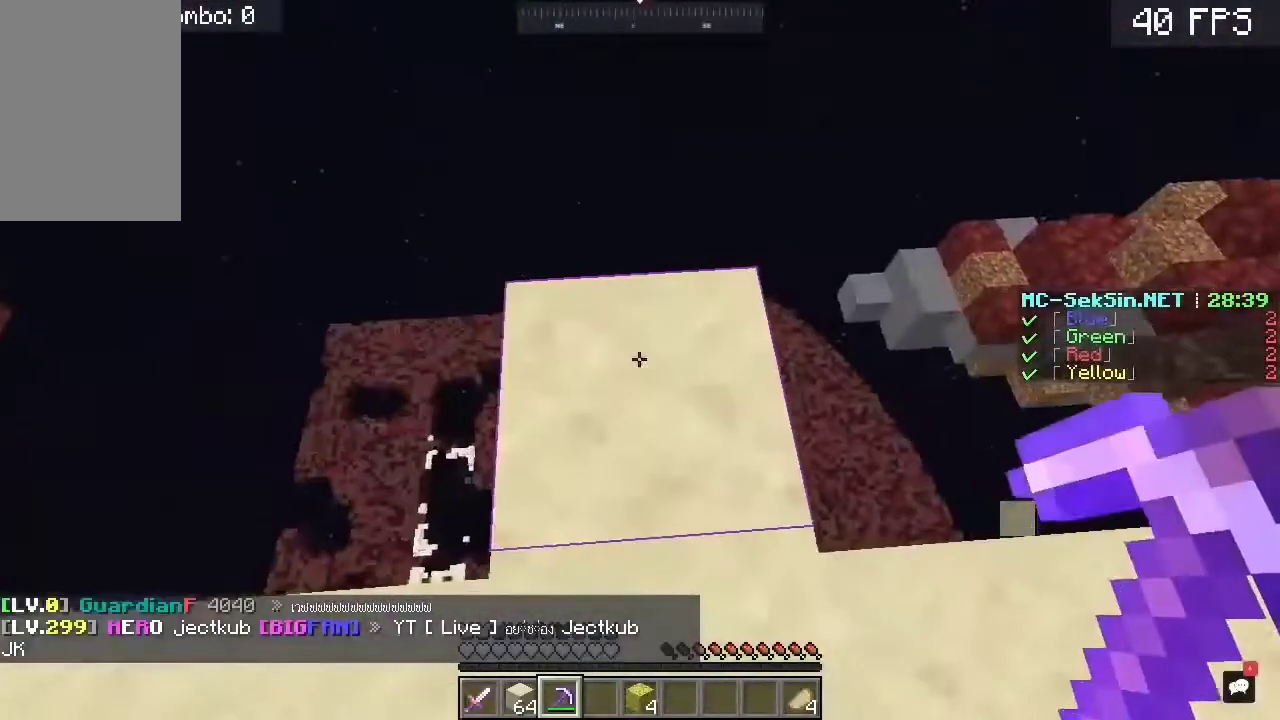
{"keys": ["a", "s"], "mouse": ["left"], "events": [[17, "mouse_left", "down"], [183, "a", "down"], [267, "s", "down"]]}
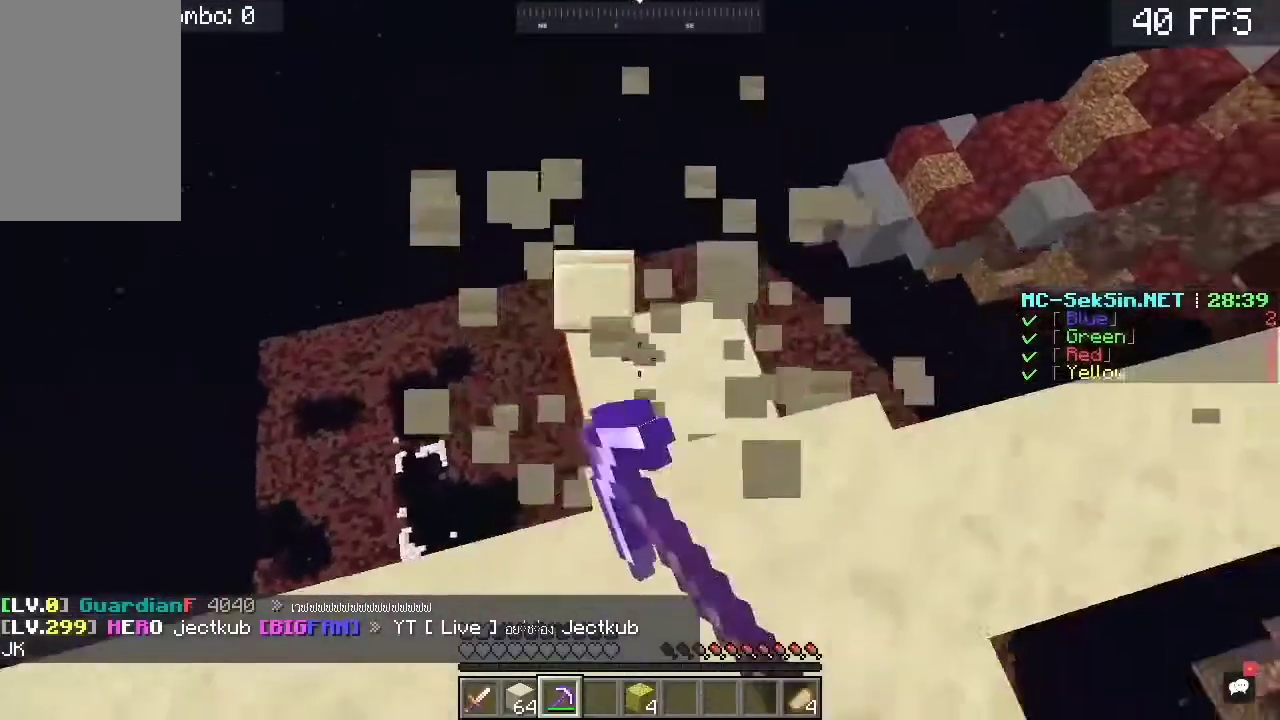
{"keys": [], "mouse": [], "events": [[267, "a", "up"], [267, "s", "up"], [467, "mouse_left", "up"]]}
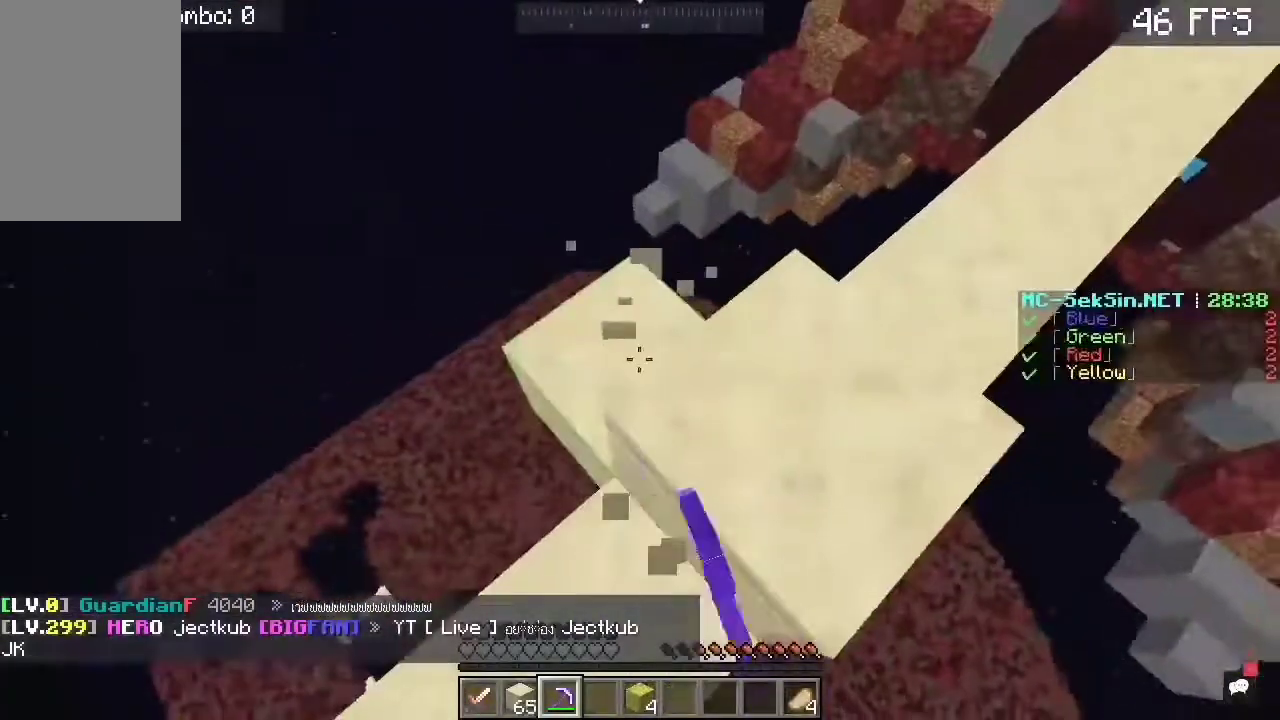
{"keys": ["a", "s"], "mouse": ["left"], "events": [[300, "a", "down"], [317, "mouse_left", "down"], [317, "s", "down"]]}
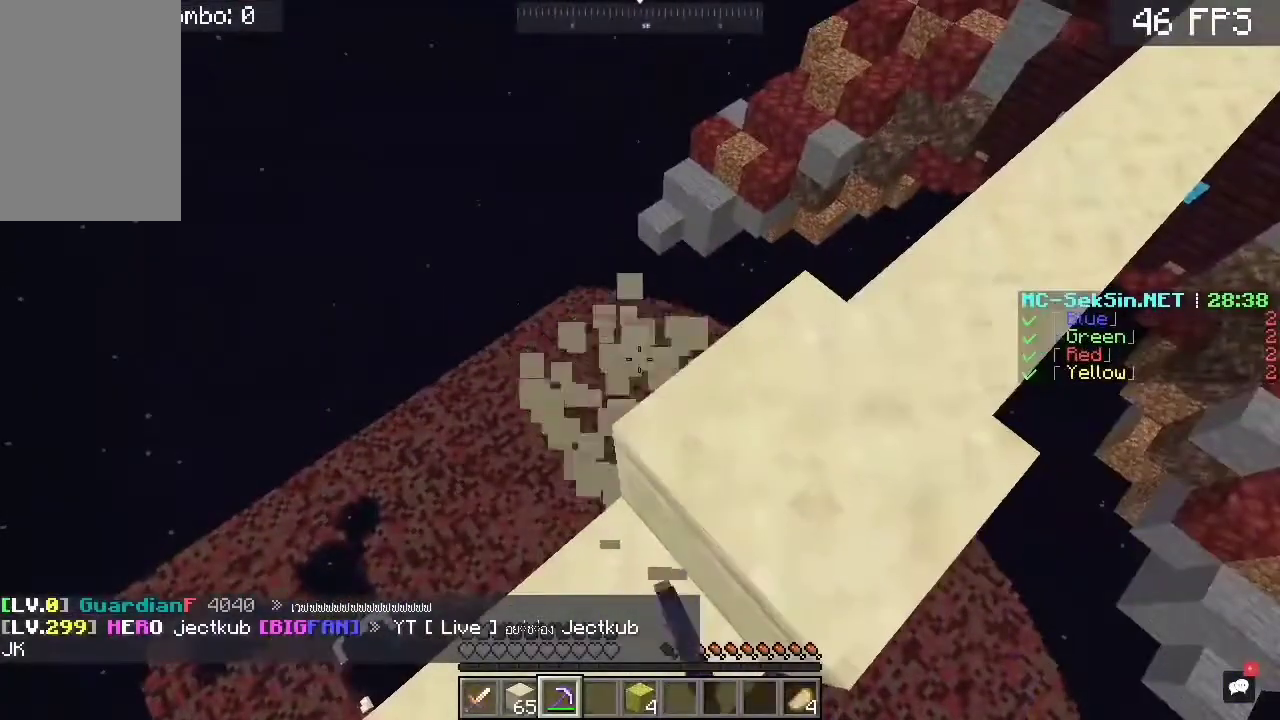
{"keys": ["w"], "mouse": [], "events": [[100, "s", "up"], [267, "a", "up"], [317, "mouse_left", "up"], [317, "w", "down"]]}
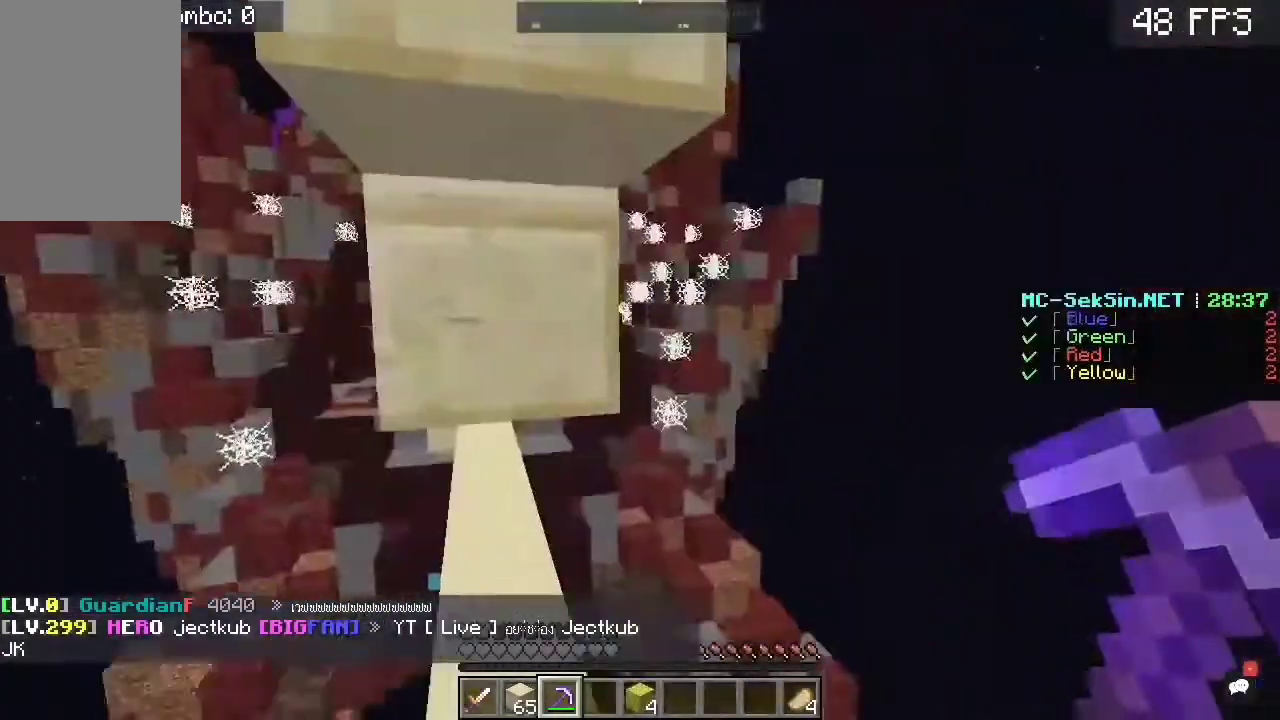
{"keys": ["w"], "mouse": [], "events": [[233, "w", "up"], [400, "w", "down"]]}
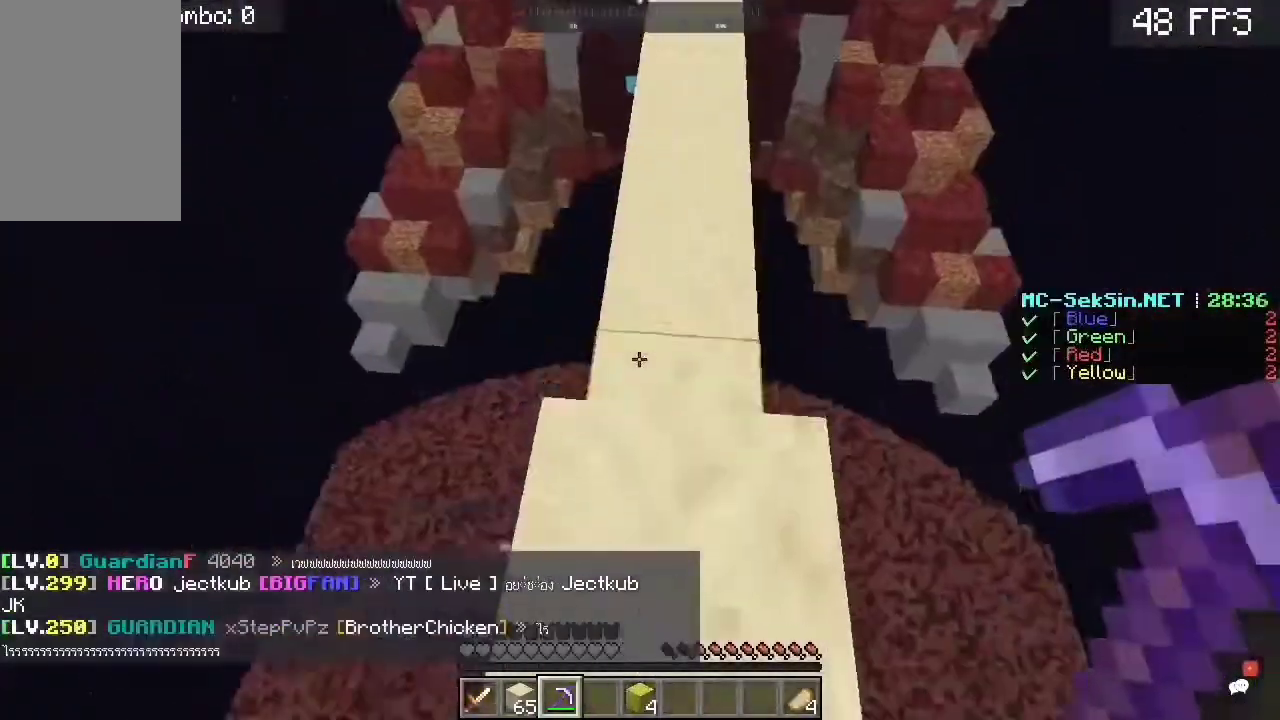
{"keys": [], "mouse": ["left"], "events": [[233, "w", "up"], [367, "mouse_left", "down"]]}
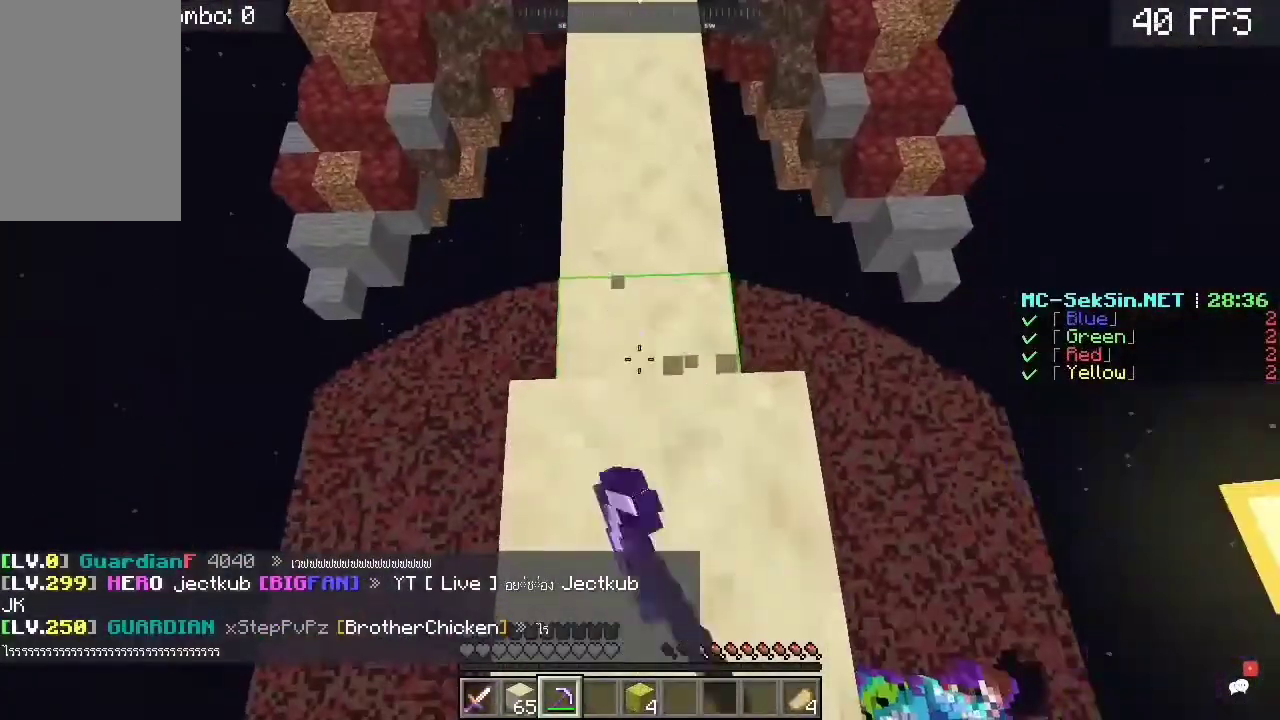
{"keys": [], "mouse": ["left"], "events": []}
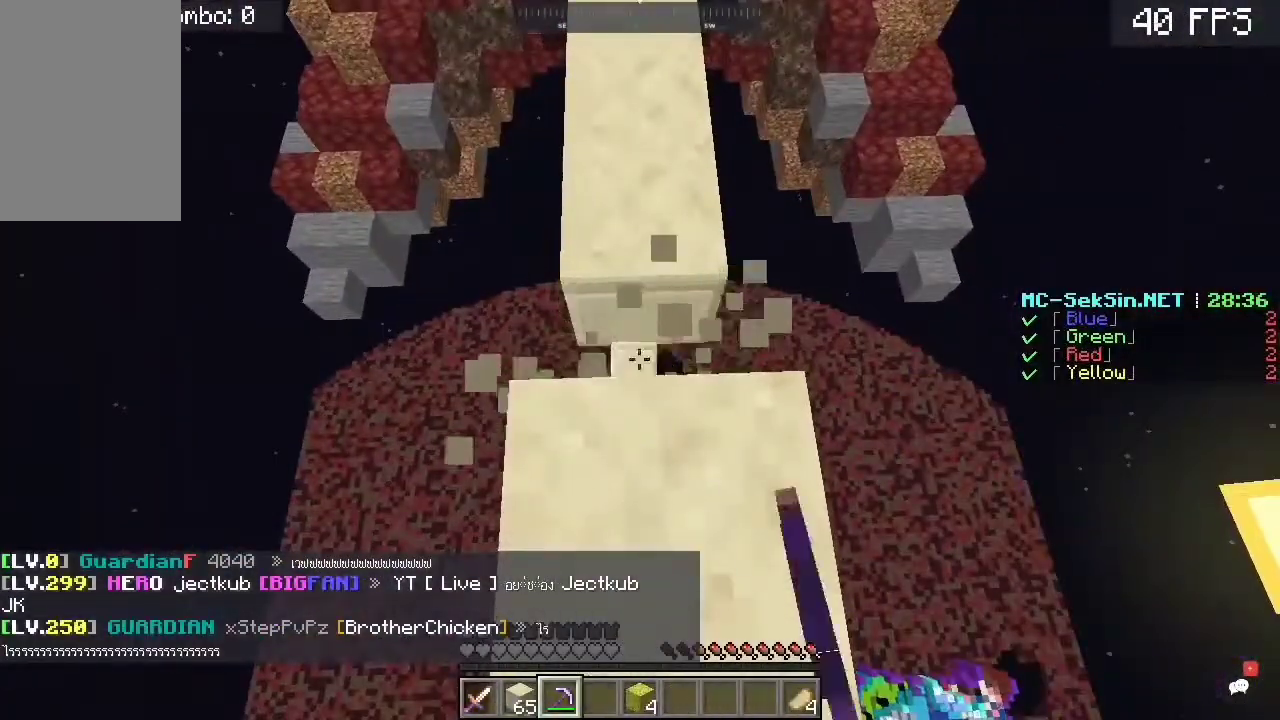
{"keys": [], "mouse": [], "events": [[100, "mouse_left", "up"]]}
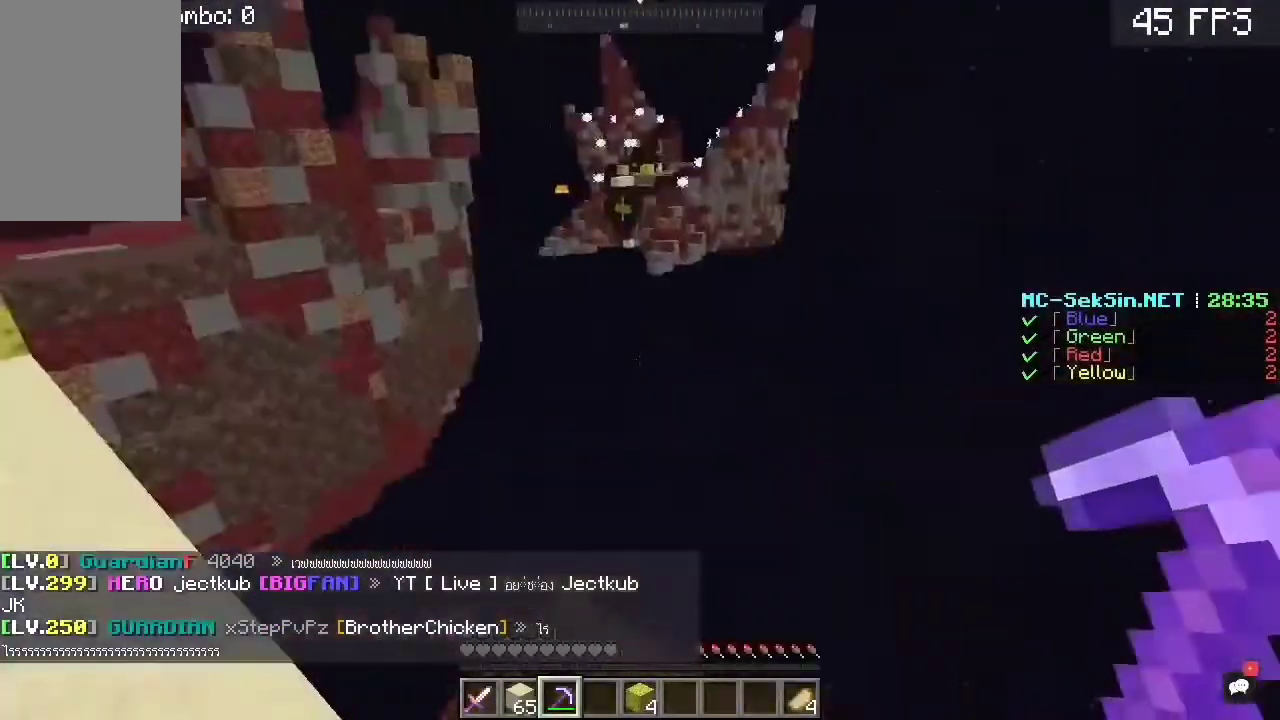
{"keys": [], "mouse": [], "events": []}
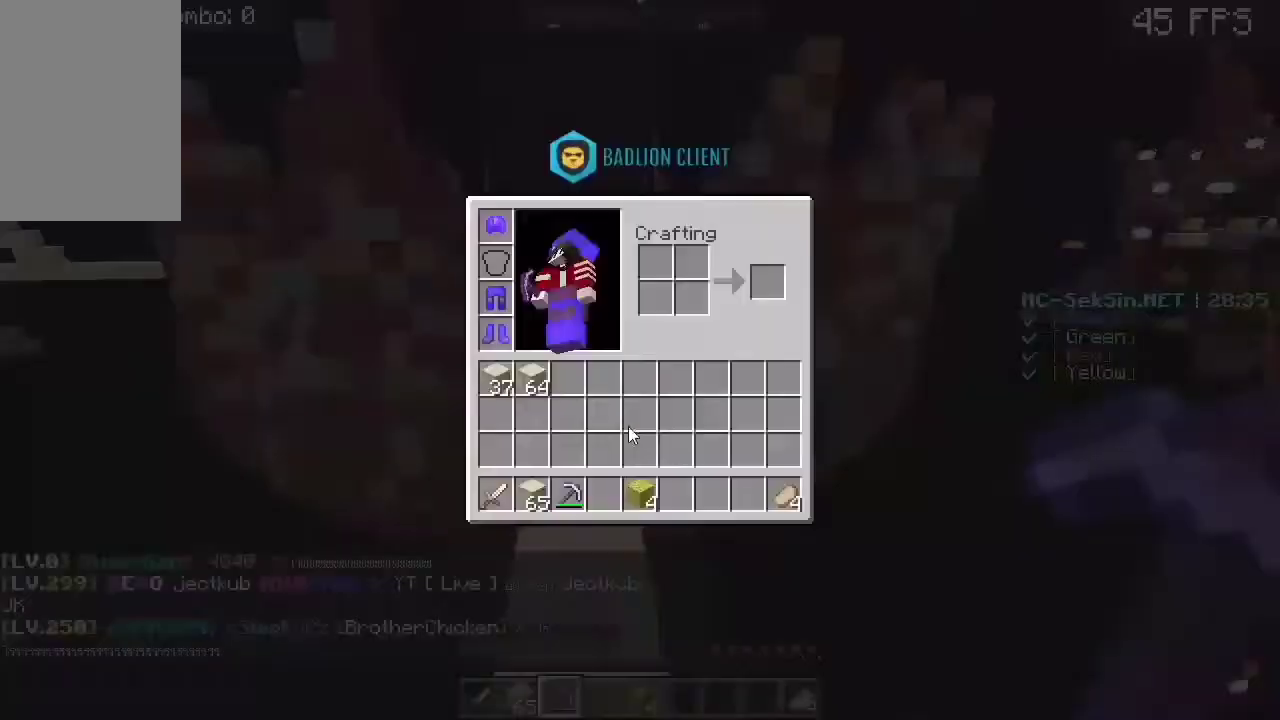
{"keys": [], "mouse": [], "events": []}
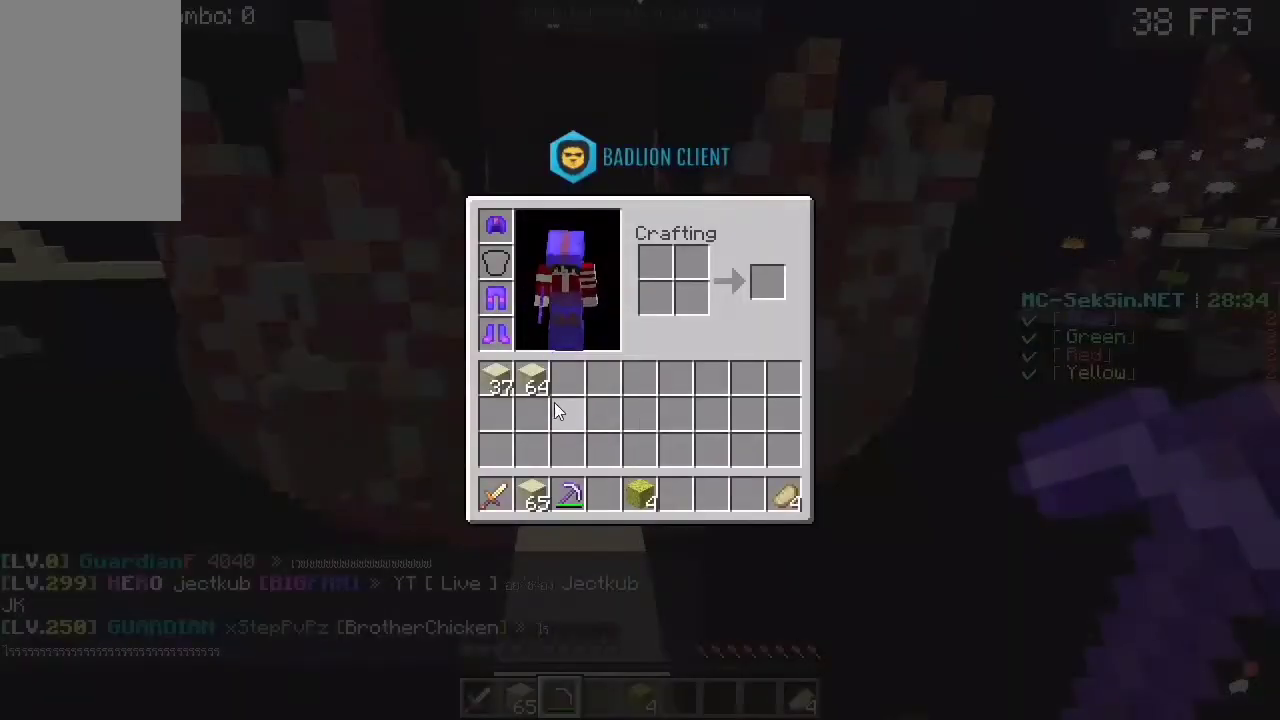
{"keys": [], "mouse": [], "events": []}
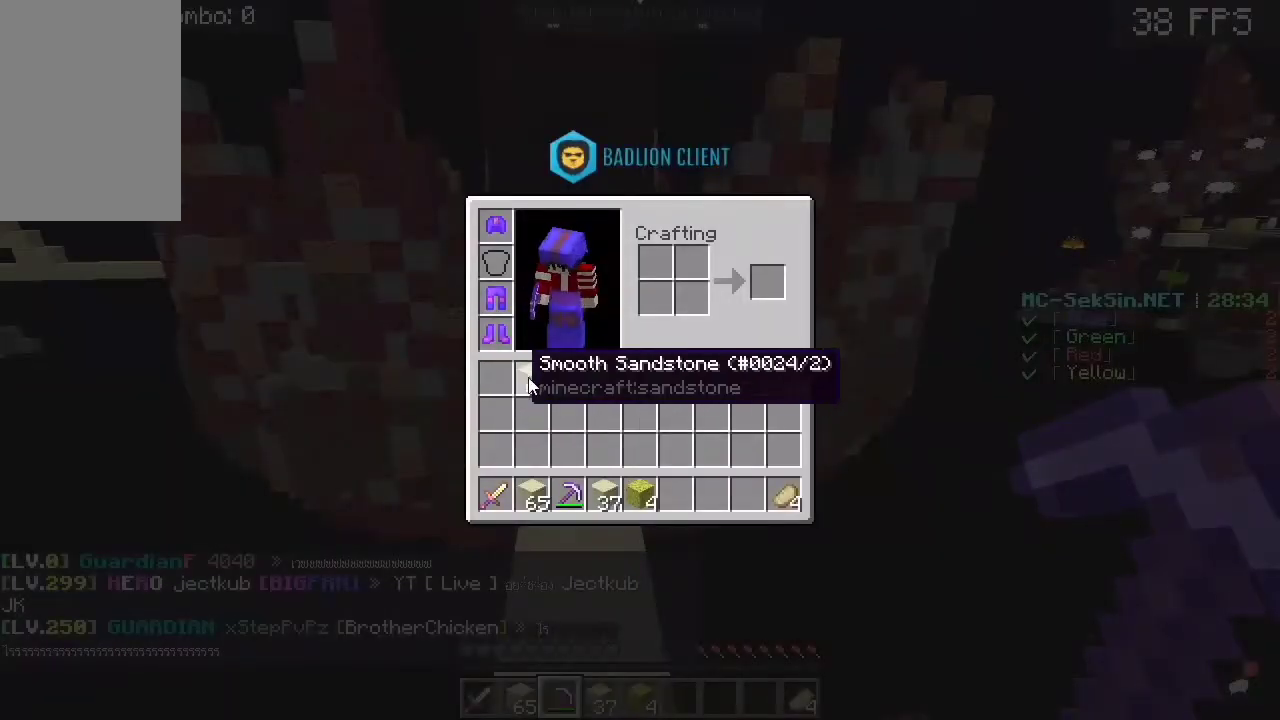
{"keys": [], "mouse": [], "events": []}